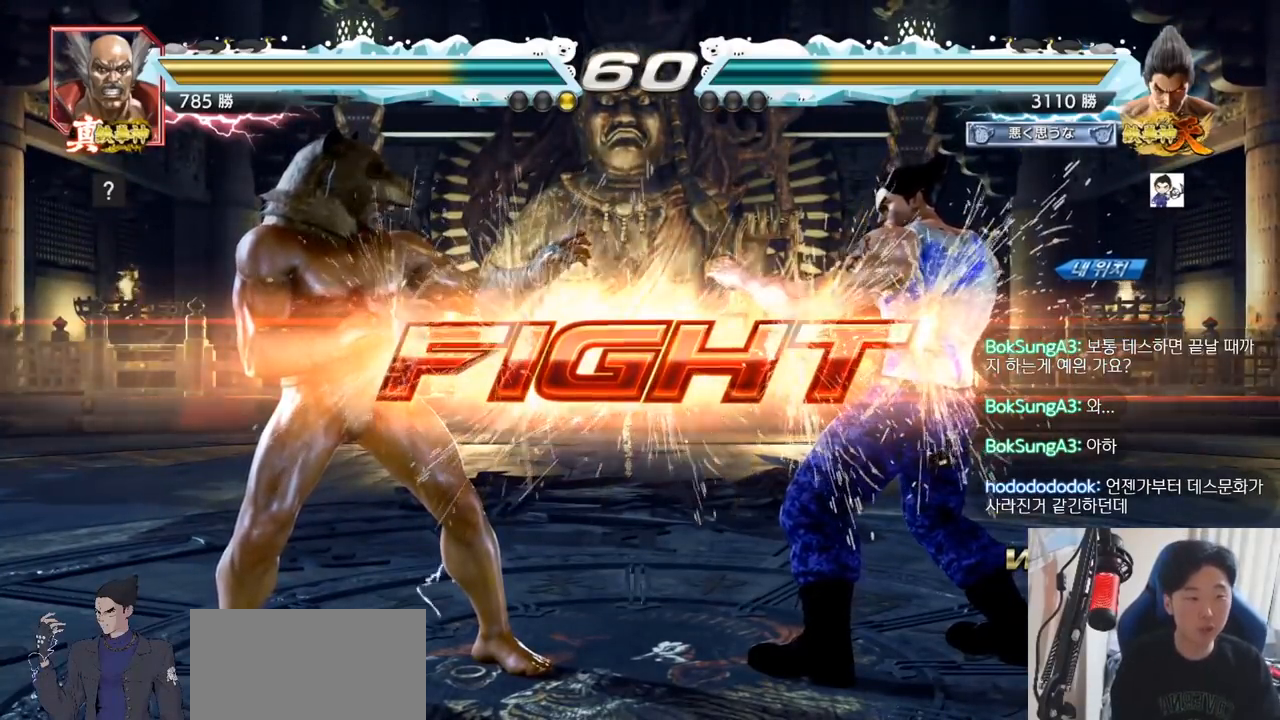
Gameplay with a controller (arcade stick); each line is a JSON object with the inputs held at the frame after it. "events" lists button and stick changes between this image and that frame as [ms after this image, input, new state], when the widget could be followed in between. Not read: L3 R3.
{"buttons": [], "left_stick": "center", "events": [[16, "SQUARE", "up"], [67, "TRIANGLE", "up"], [183, "left_stick", "right"], [233, "left_stick", "center"], [283, "left_stick", "right"], [450, "left_stick", "down"], [500, "left_stick", "center"]]}
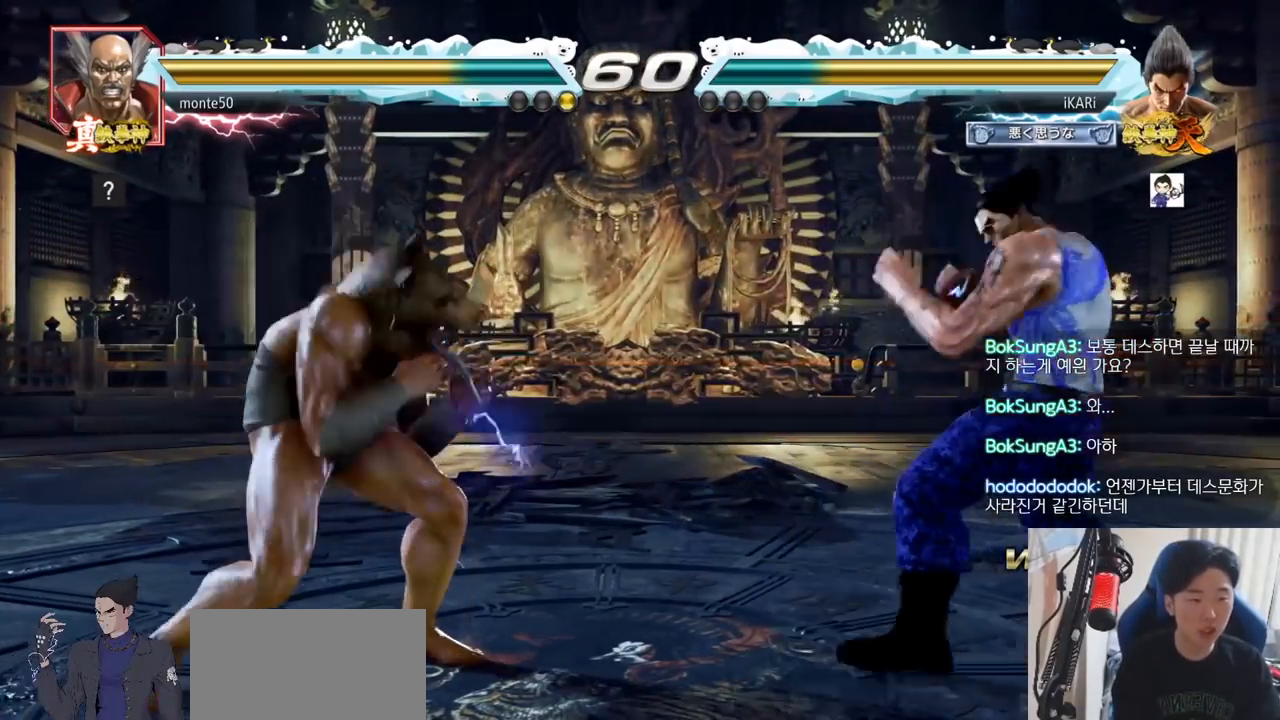
{"buttons": [], "left_stick": "center", "events": [[100, "left_stick", "right"], [150, "left_stick", "center"], [217, "left_stick", "right"], [351, "left_stick", "down"], [401, "left_stick", "center"]]}
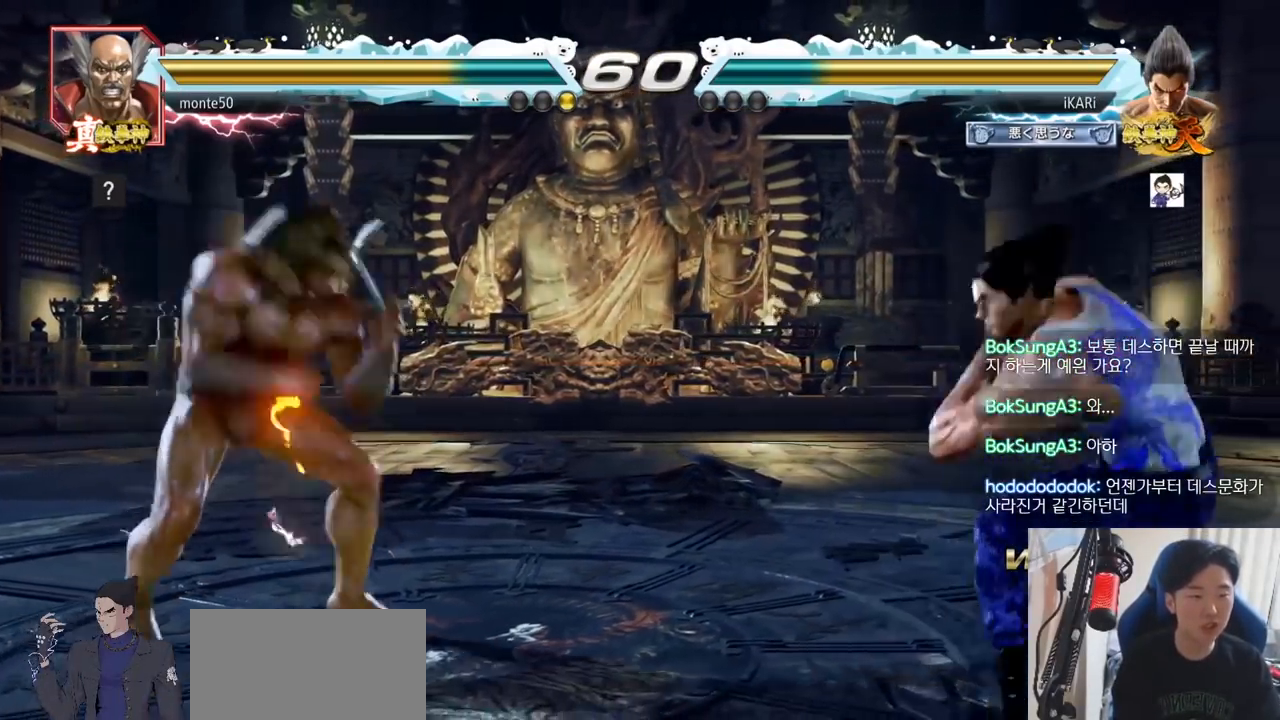
{"buttons": [], "left_stick": "center", "events": [[100, "left_stick", "right"], [150, "left_stick", "center"], [217, "left_stick", "right"], [317, "left_stick", "center"], [367, "left_stick", "down"], [417, "left_stick", "center"]]}
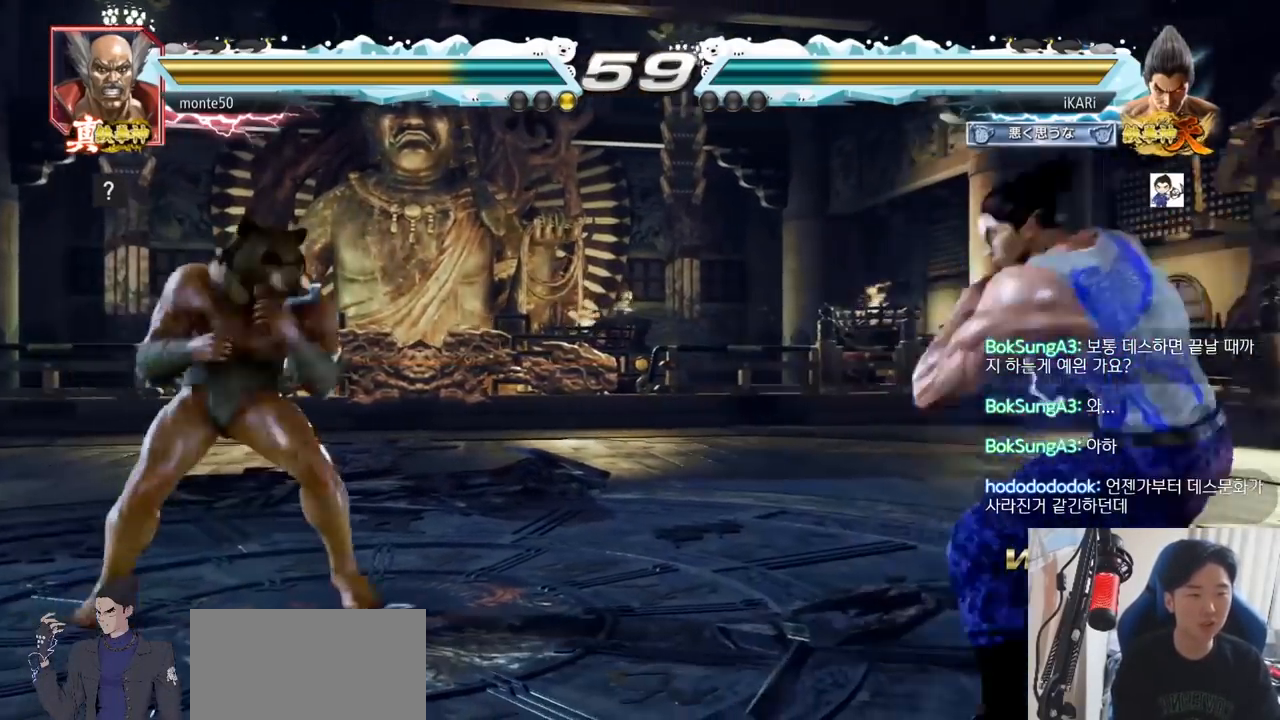
{"buttons": [], "left_stick": "center", "events": [[100, "left_stick", "right"], [150, "left_stick", "center"], [217, "left_stick", "right"], [367, "left_stick", "down"], [417, "left_stick", "center"]]}
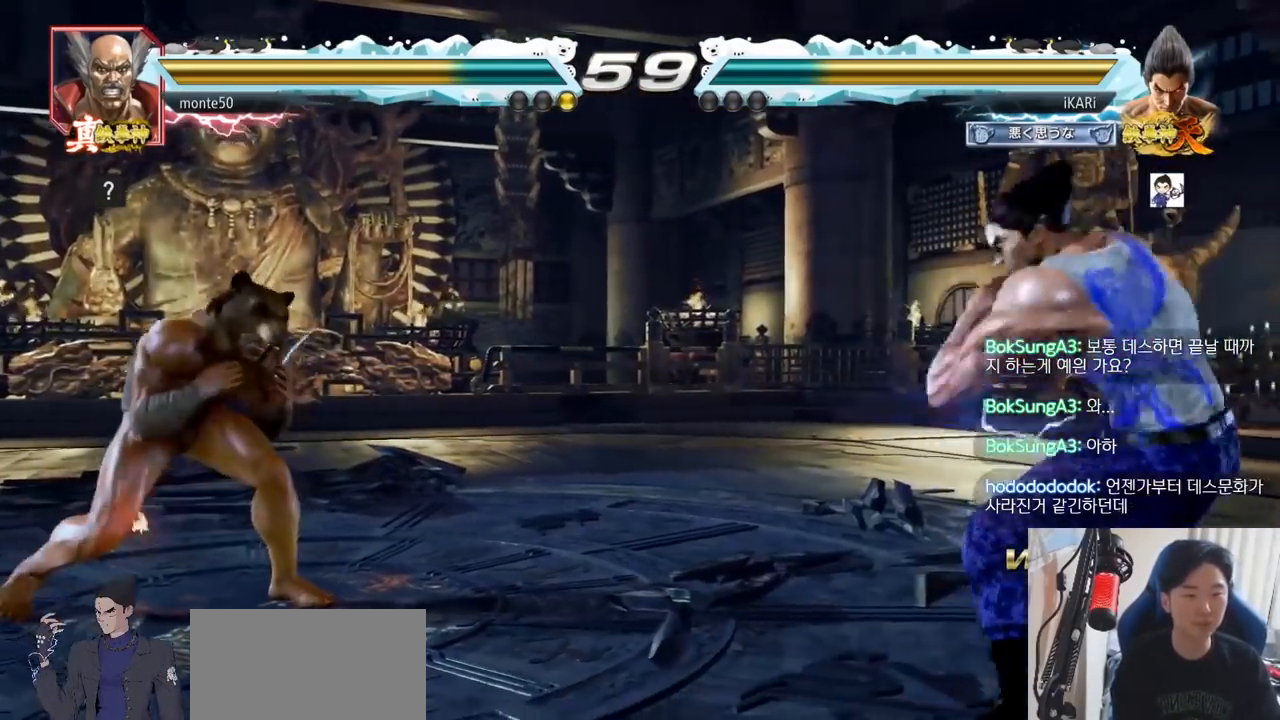
{"buttons": [], "left_stick": "center", "events": [[100, "left_stick", "right"], [167, "left_stick", "center"], [217, "left_stick", "right"], [300, "left_stick", "center"]]}
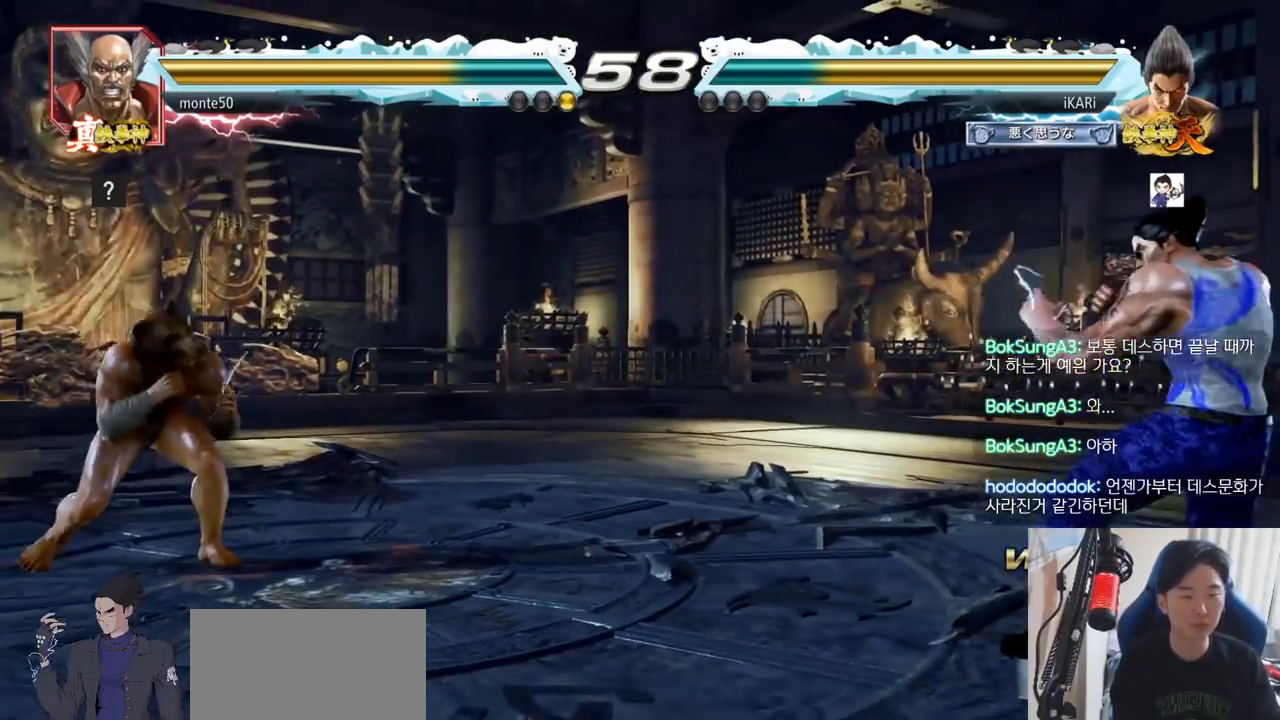
{"buttons": [], "left_stick": "right", "events": [[50, "left_stick", "left"], [100, "left_stick", "center"], [184, "left_stick", "left"], [267, "left_stick", "center"], [317, "left_stick", "right"]]}
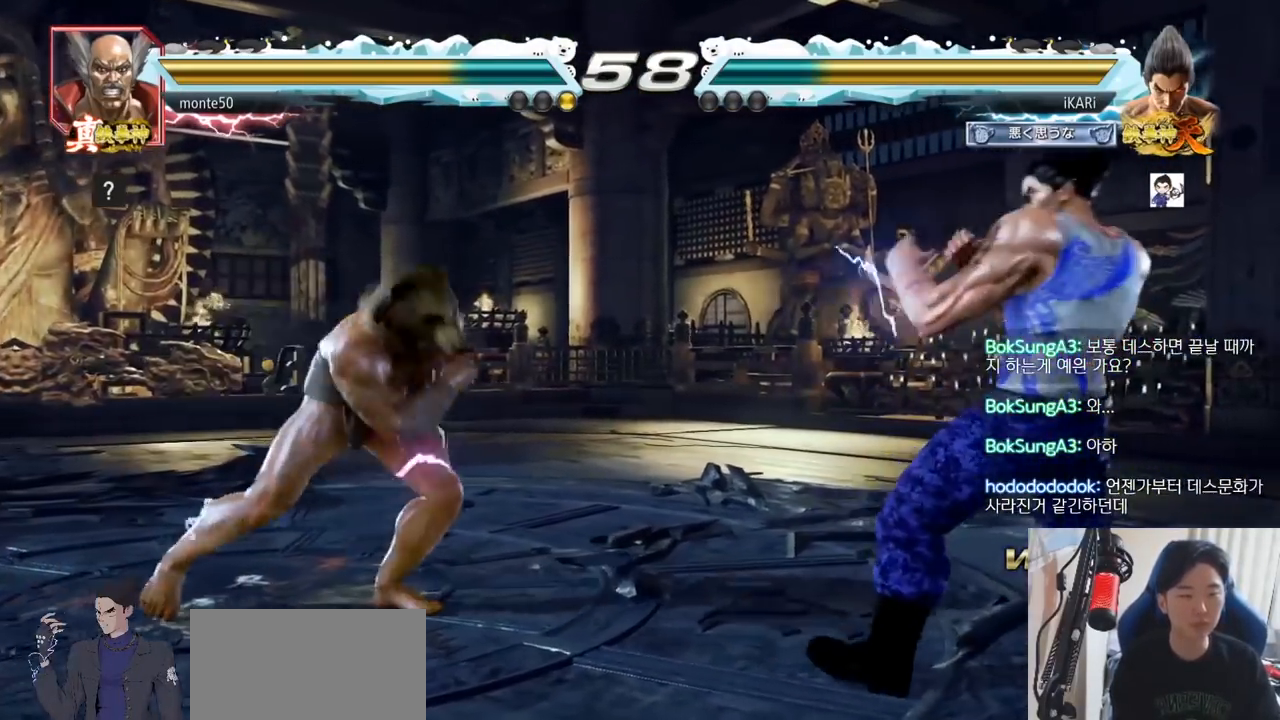
{"buttons": [], "left_stick": "center", "events": [[50, "left_stick", "left"], [217, "left_stick", "center"], [317, "left_stick", "down"], [417, "left_stick", "left"], [484, "left_stick", "center"]]}
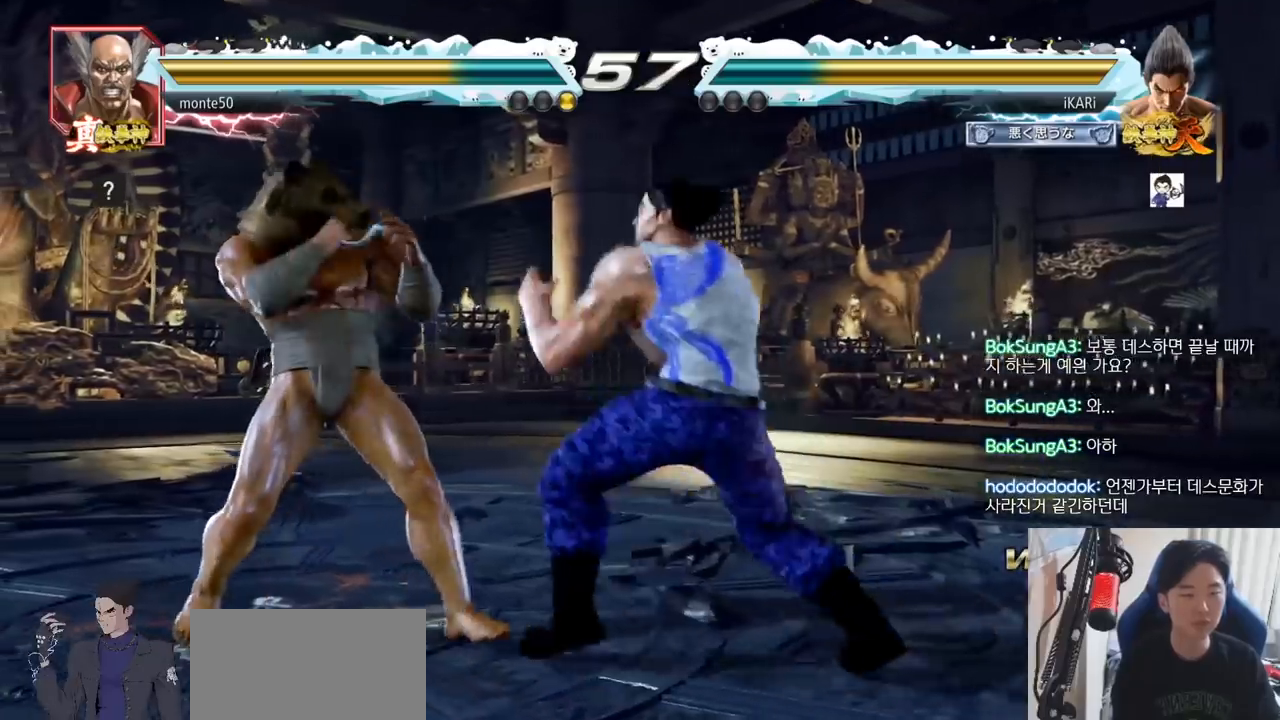
{"buttons": [], "left_stick": "center", "events": [[34, "left_stick", "right"], [134, "left_stick", "left"], [200, "left_stick", "down"], [251, "left_stick", "left"], [384, "left_stick", "down"], [484, "left_stick", "center"]]}
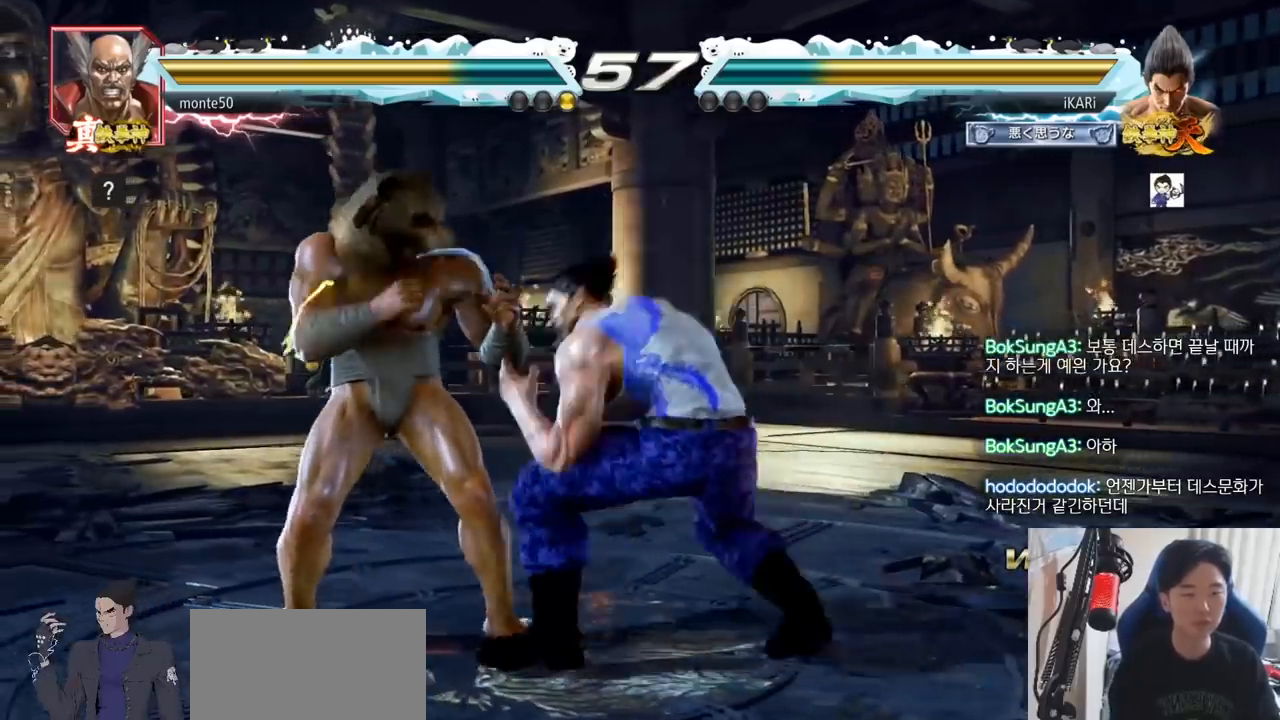
{"buttons": ["TRIANGLE"], "left_stick": "left", "events": [[33, "left_stick", "down"], [367, "left_stick", "left"], [451, "CROSS", "down"], [501, "CROSS", "up"], [501, "TRIANGLE", "down"]]}
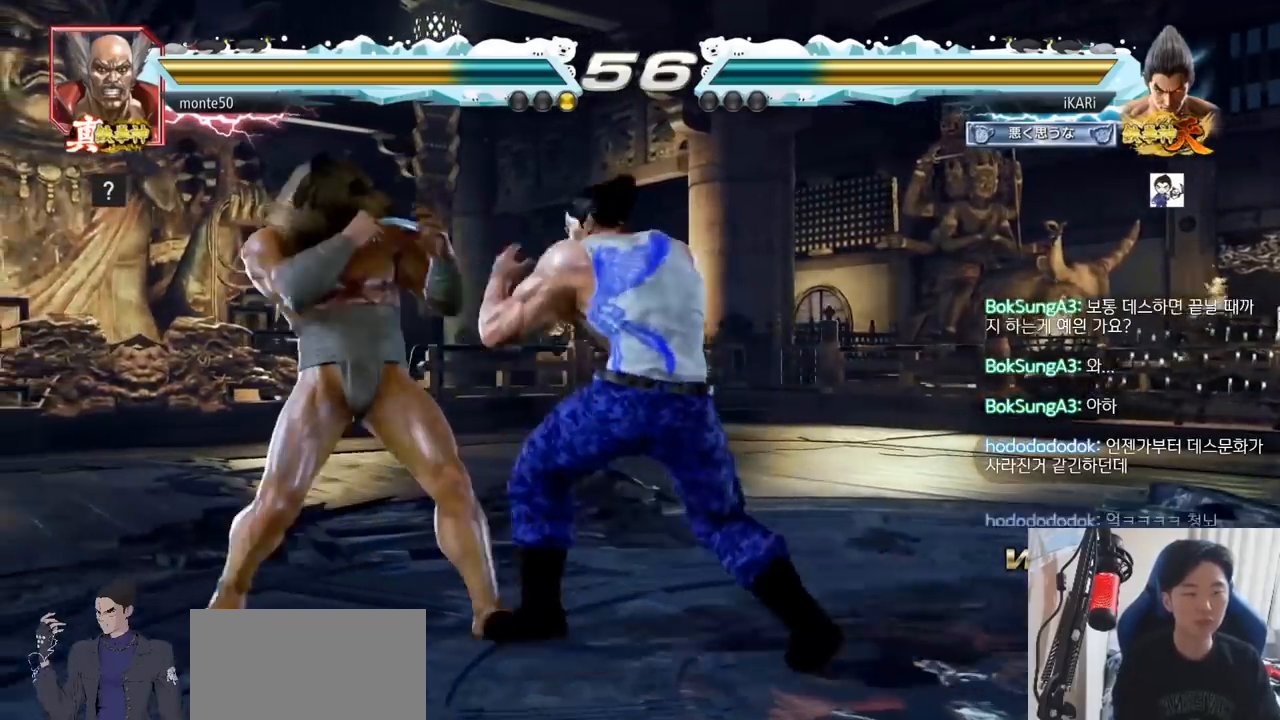
{"buttons": [], "left_stick": "left", "events": [[66, "TRIANGLE", "up"], [66, "left_stick", "center"], [233, "left_stick", "left"]]}
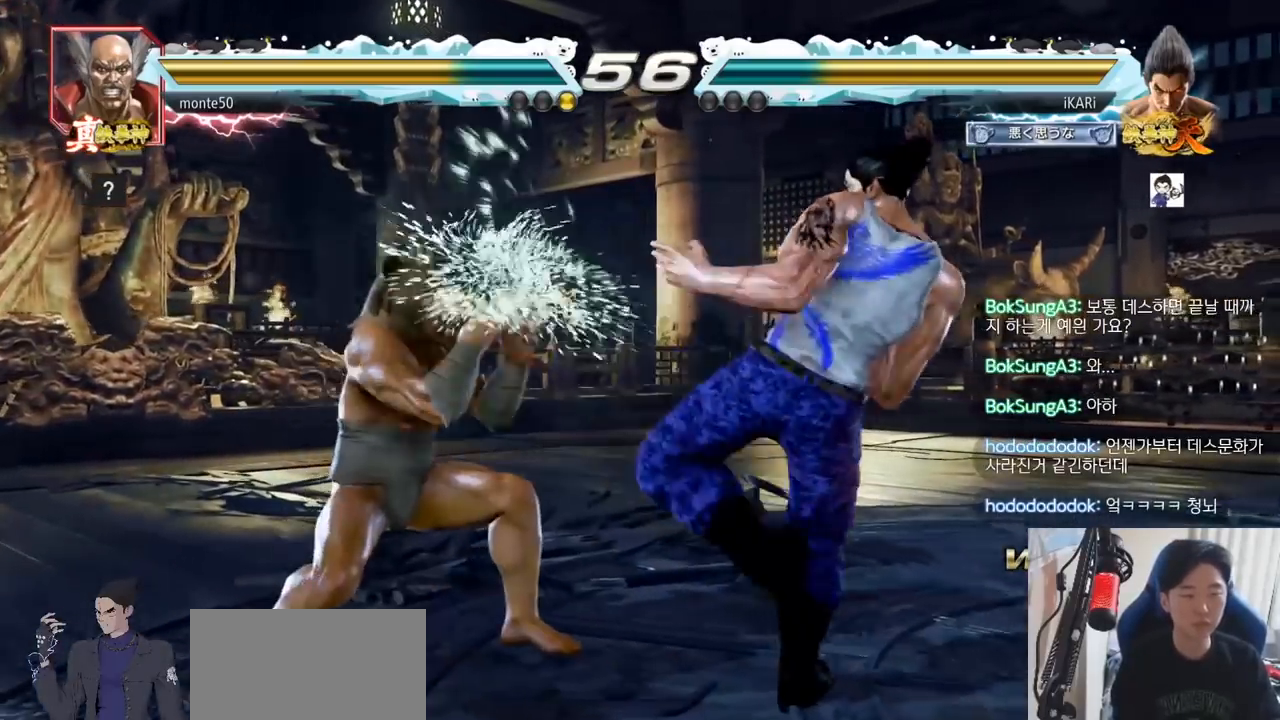
{"buttons": [], "left_stick": "right"}
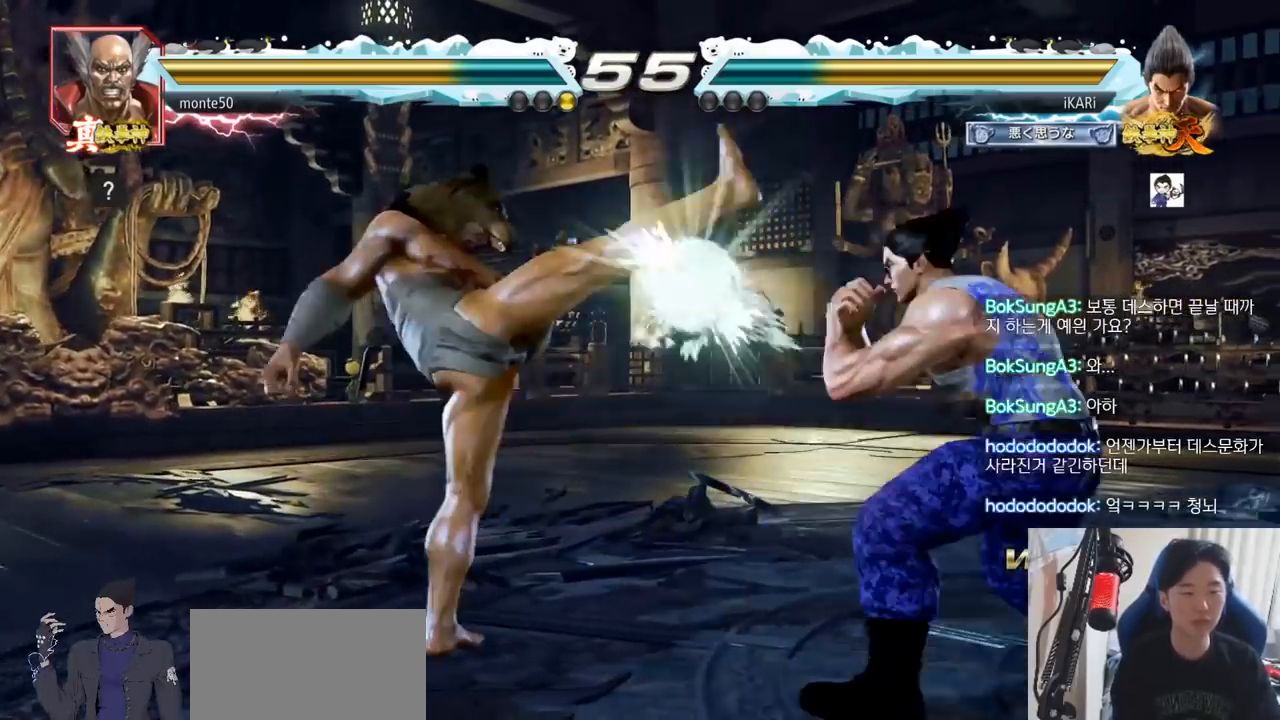
{"buttons": [], "left_stick": "center", "events": [[133, "left_stick", "center"], [267, "left_stick", "down"], [467, "TRIANGLE", "down"], [483, "TRIANGLE", "up"], [500, "left_stick", "center"]]}
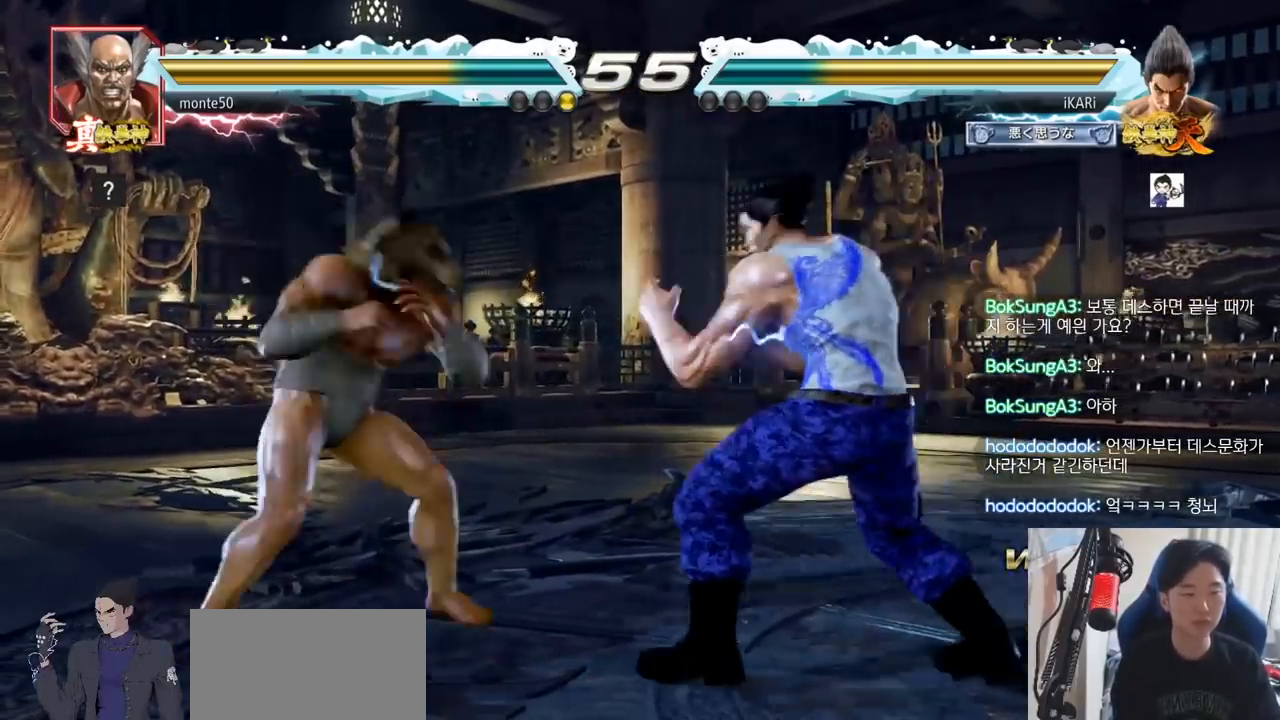
{"buttons": [], "left_stick": "down-right", "events": [[384, "left_stick", "right"], [451, "left_stick", "down"], [501, "left_stick", "down-right"]]}
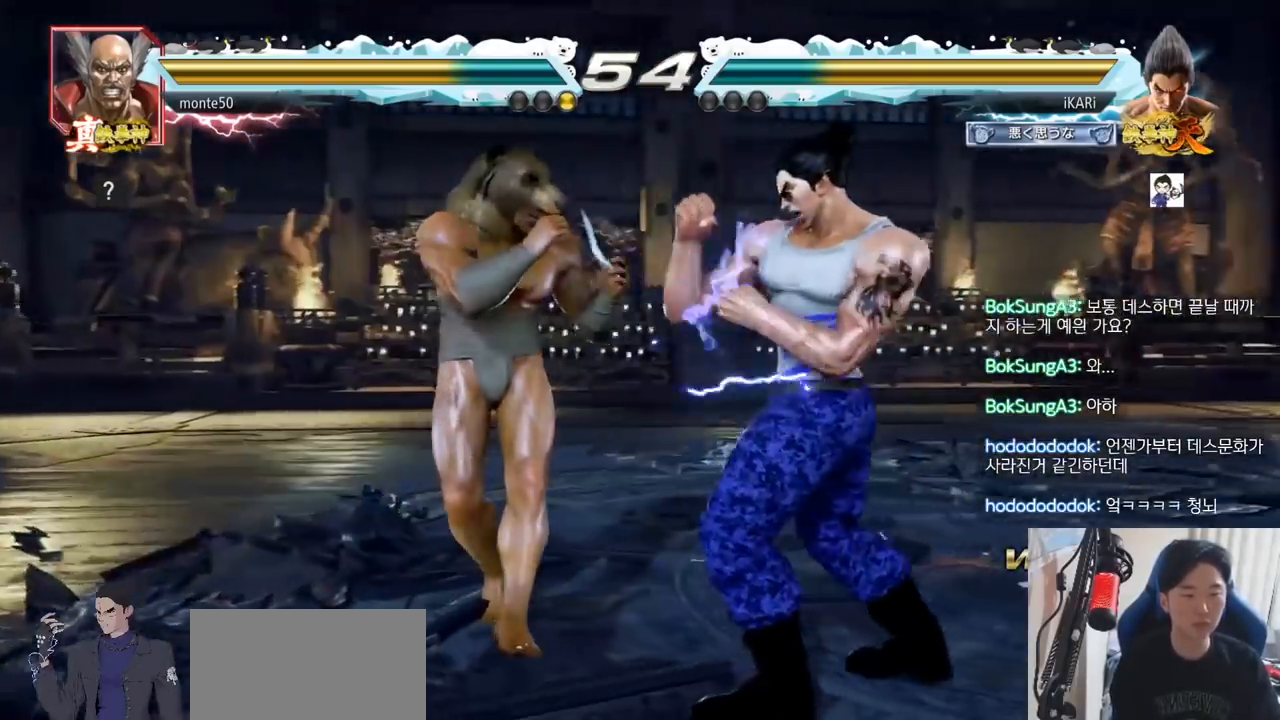
{"buttons": [], "left_stick": "center", "events": [[200, "left_stick", "down"], [417, "left_stick", "right"], [500, "left_stick", "center"]]}
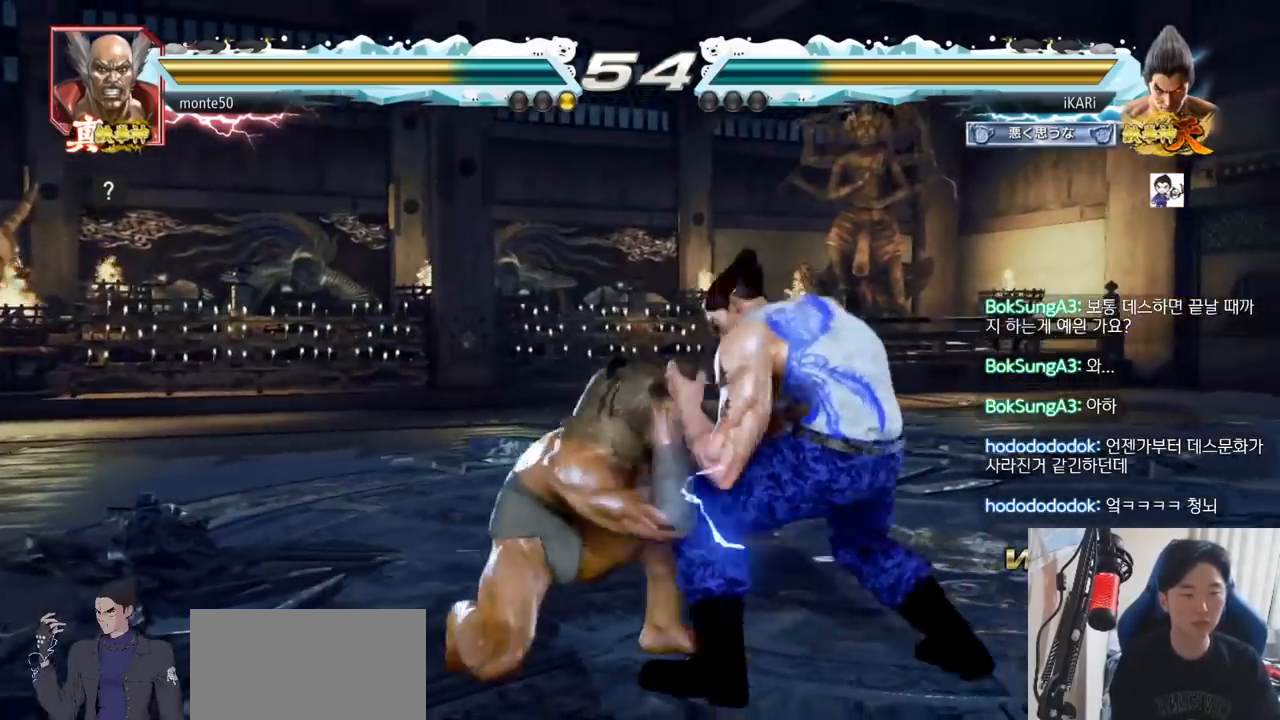
{"buttons": [], "left_stick": "left", "events": [[50, "left_stick", "right"], [400, "left_stick", "left"], [451, "left_stick", "down"], [467, "SQUARE", "down"], [467, "TRIANGLE", "down"], [484, "SQUARE", "up"], [484, "TRIANGLE", "up"], [501, "left_stick", "left"]]}